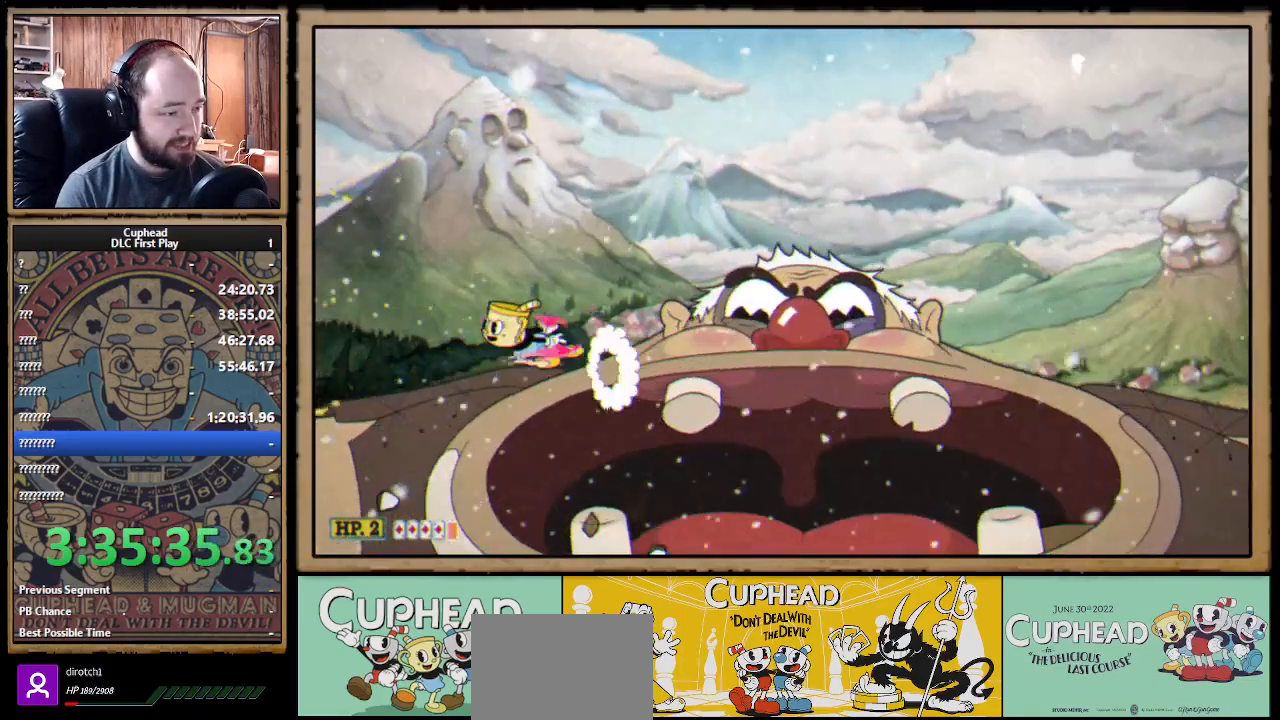
Gameplay with a controller (Xbox layout); each line is a JSON object with the inputs held at the frame after it. "events" lists button and stick changes between this image and that frame as [ms after this image, input, new state], when the widget could be followed in between. Not read: R3.
{"buttons": ["X"], "left_stick": "left", "right_stick": "center", "events": [[300, "X", "up"], [317, "X", "down"], [333, "B", "down"], [367, "A", "down"], [367, "X", "up"], [433, "A", "up"], [433, "X", "down"], [450, "B", "up"]]}
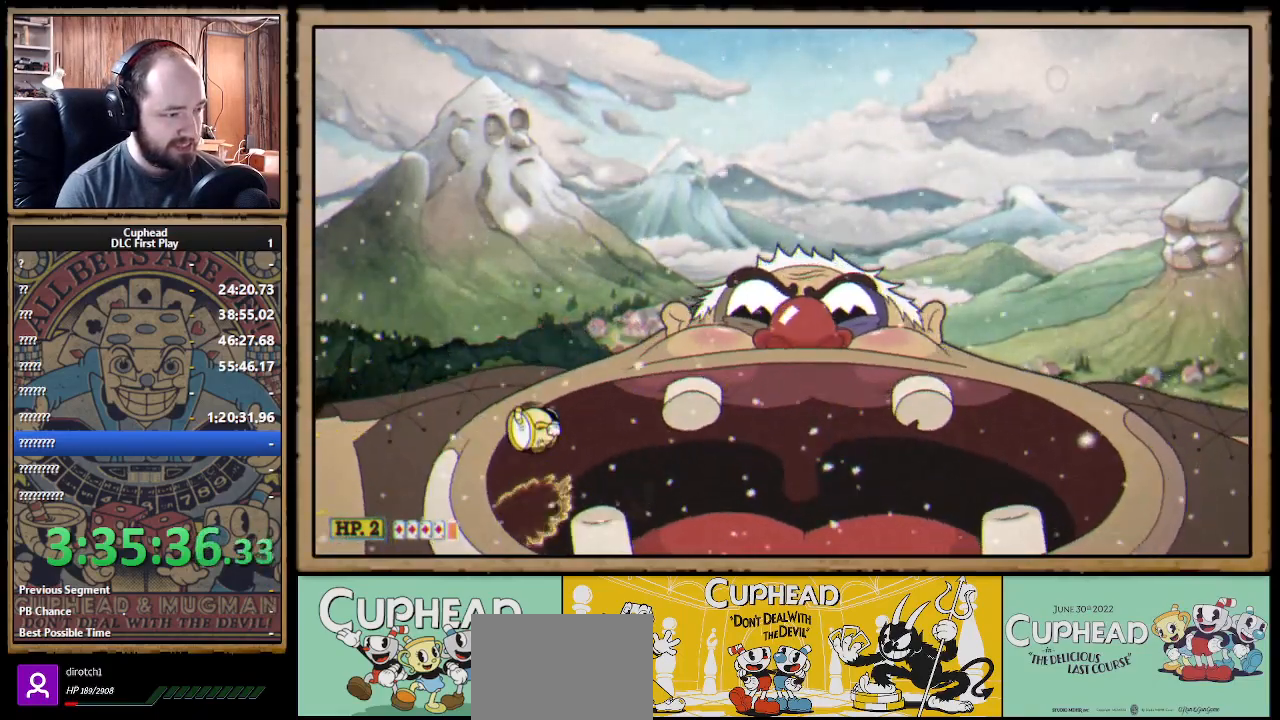
{"buttons": ["A", "X"], "left_stick": "left", "right_stick": "center", "events": [[100, "A", "down"], [200, "A", "up"], [300, "A", "down"], [400, "A", "up"], [483, "A", "down"]]}
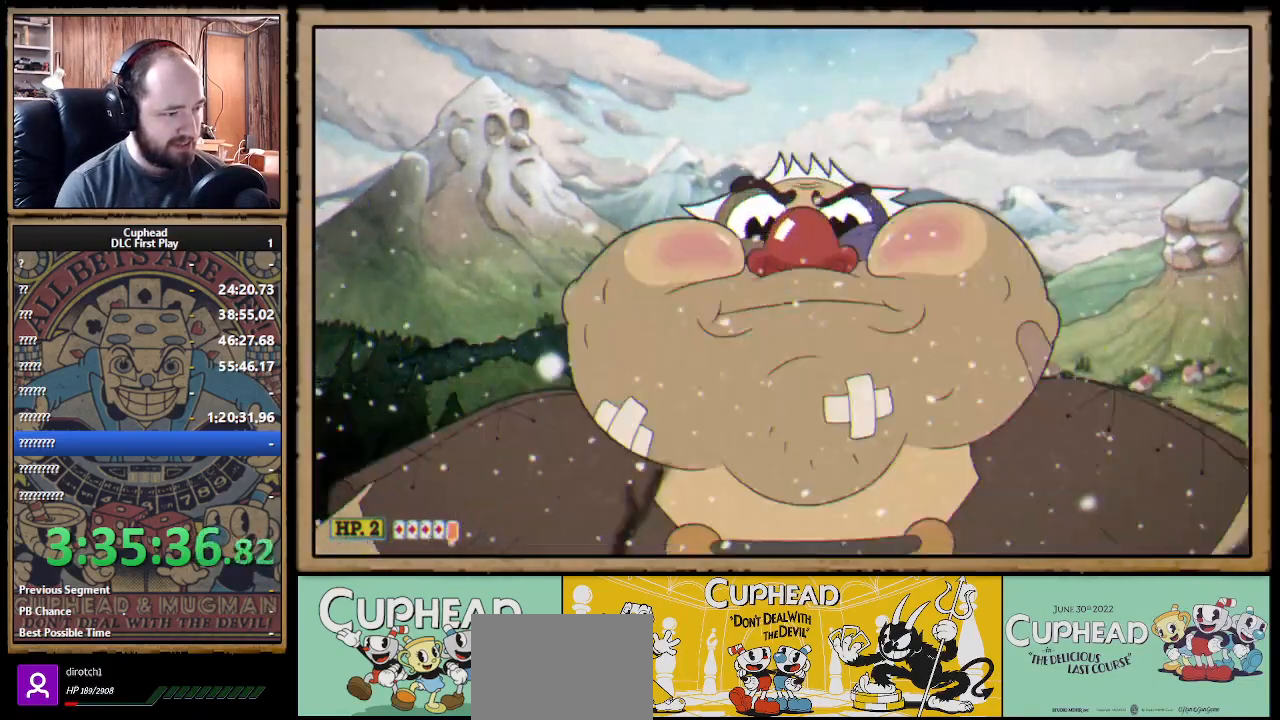
{"buttons": ["A", "X"], "left_stick": "center", "right_stick": "center", "events": [[33, "A", "up"], [150, "A", "down"], [233, "A", "up"], [317, "A", "down"], [400, "A", "up"], [467, "left_stick", "center"], [483, "A", "down"]]}
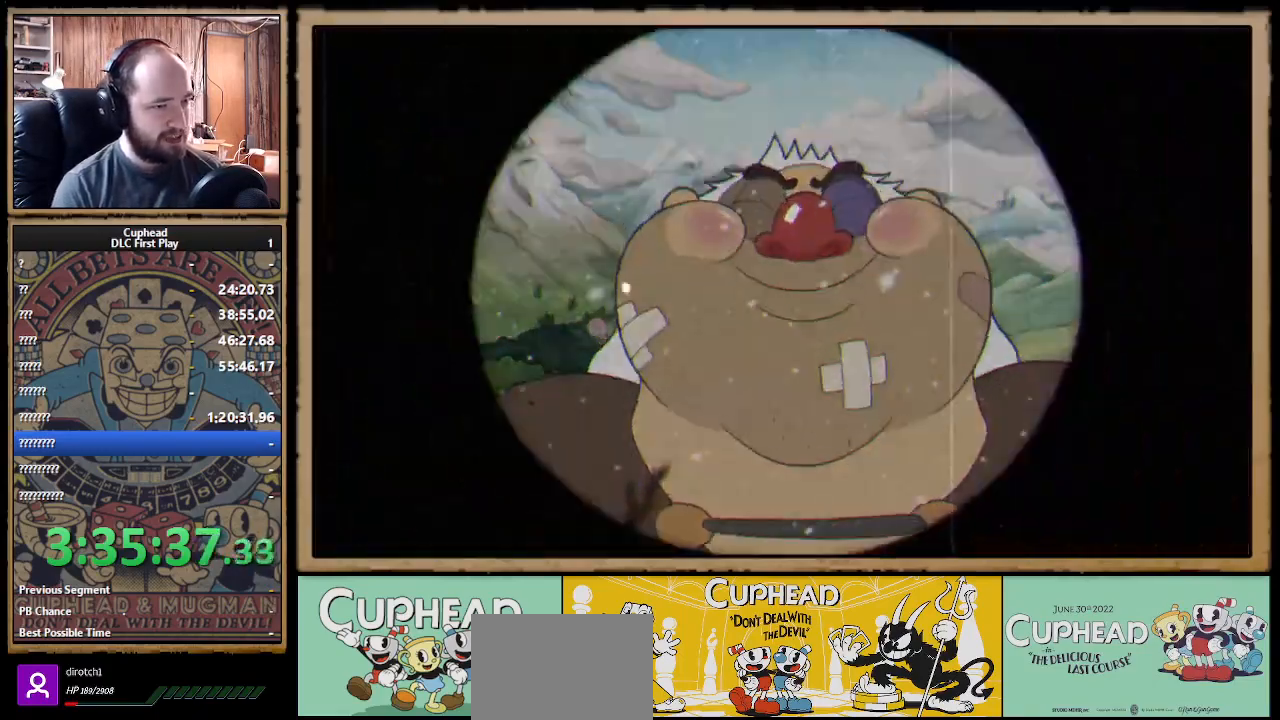
{"buttons": [], "left_stick": "center", "right_stick": "center", "events": [[67, "A", "up"], [250, "X", "up"]]}
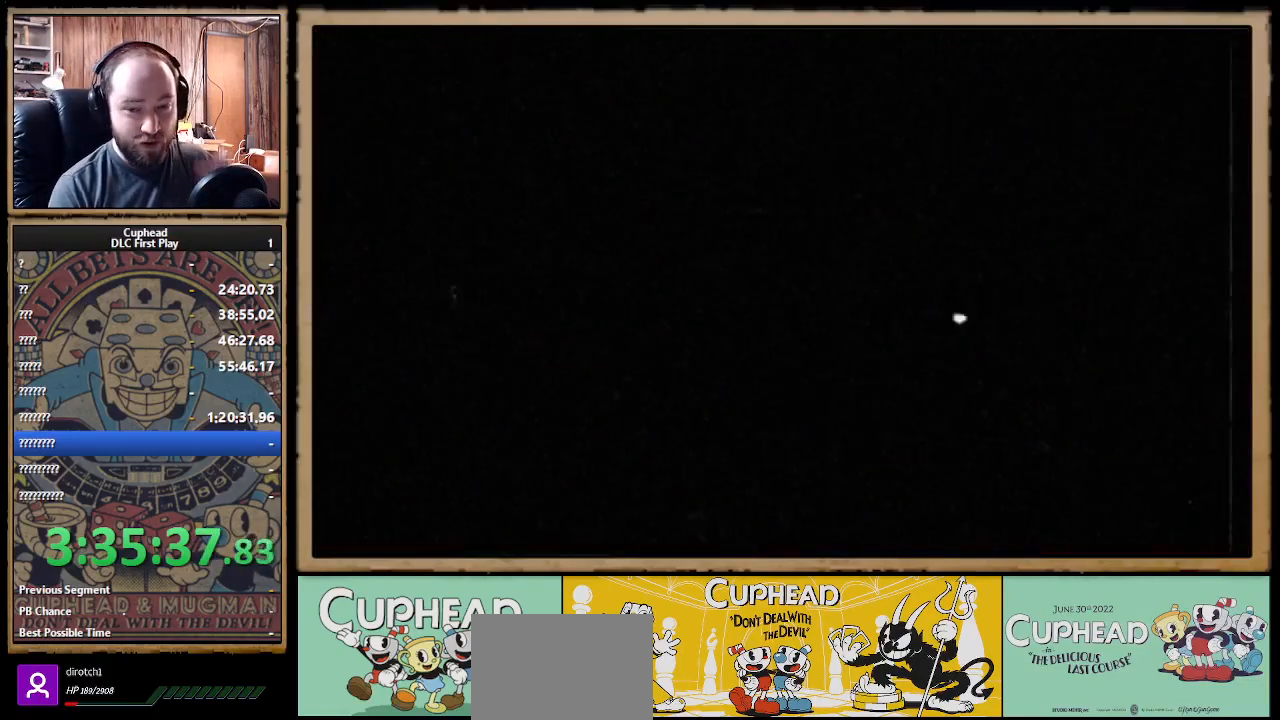
{"buttons": [], "left_stick": "center", "right_stick": "center", "events": []}
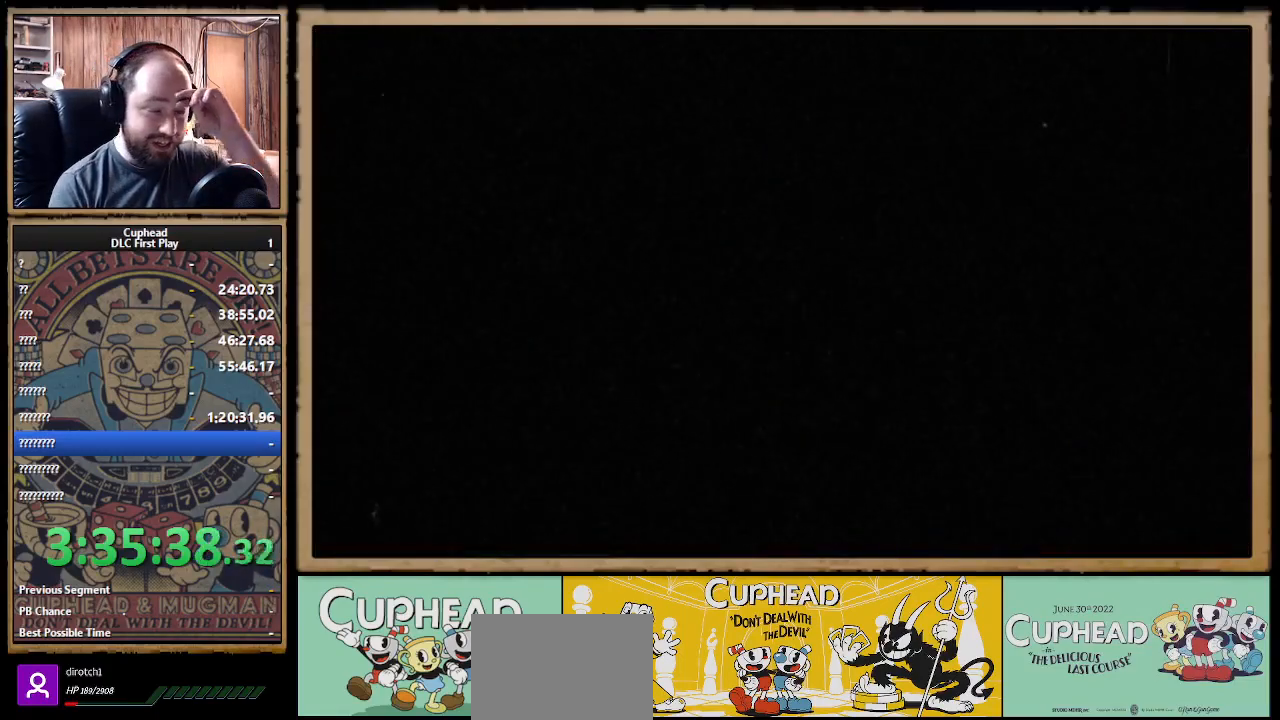
{"buttons": ["X", "R1"], "left_stick": "center", "right_stick": "center", "events": [[367, "X", "down"], [483, "R1", "down"]]}
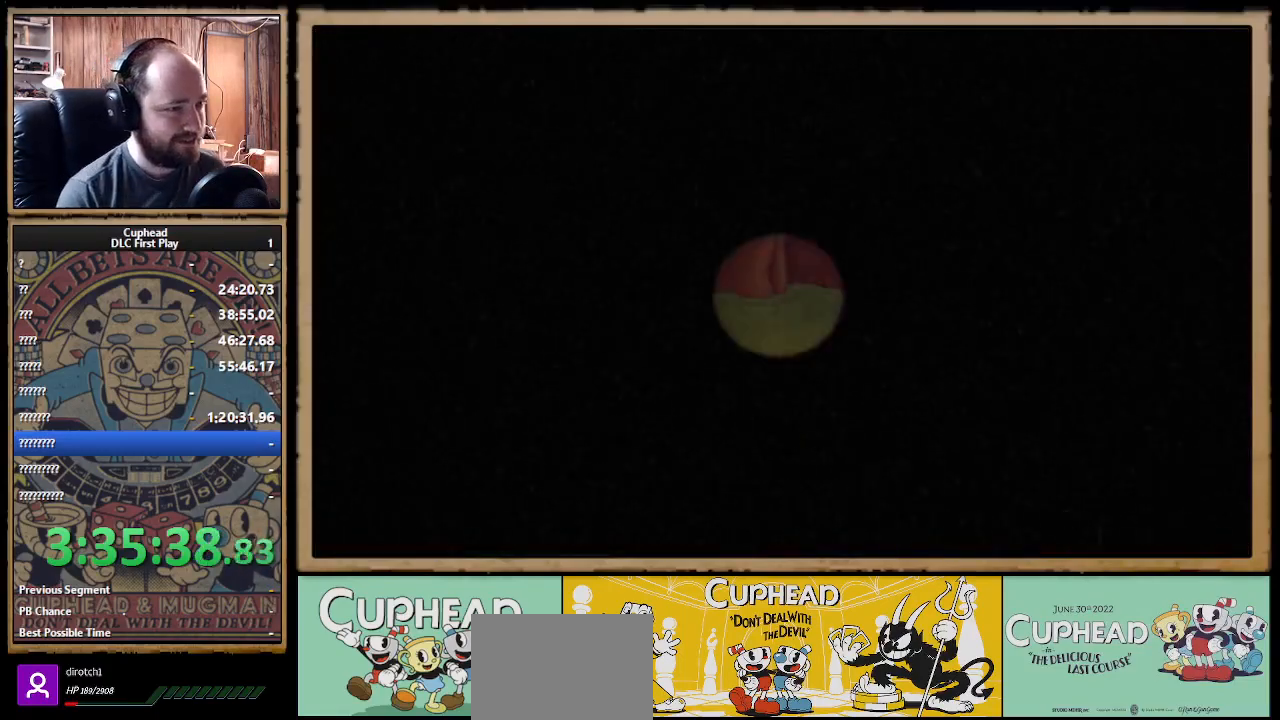
{"buttons": ["X", "R1"], "left_stick": "center", "right_stick": "center", "events": []}
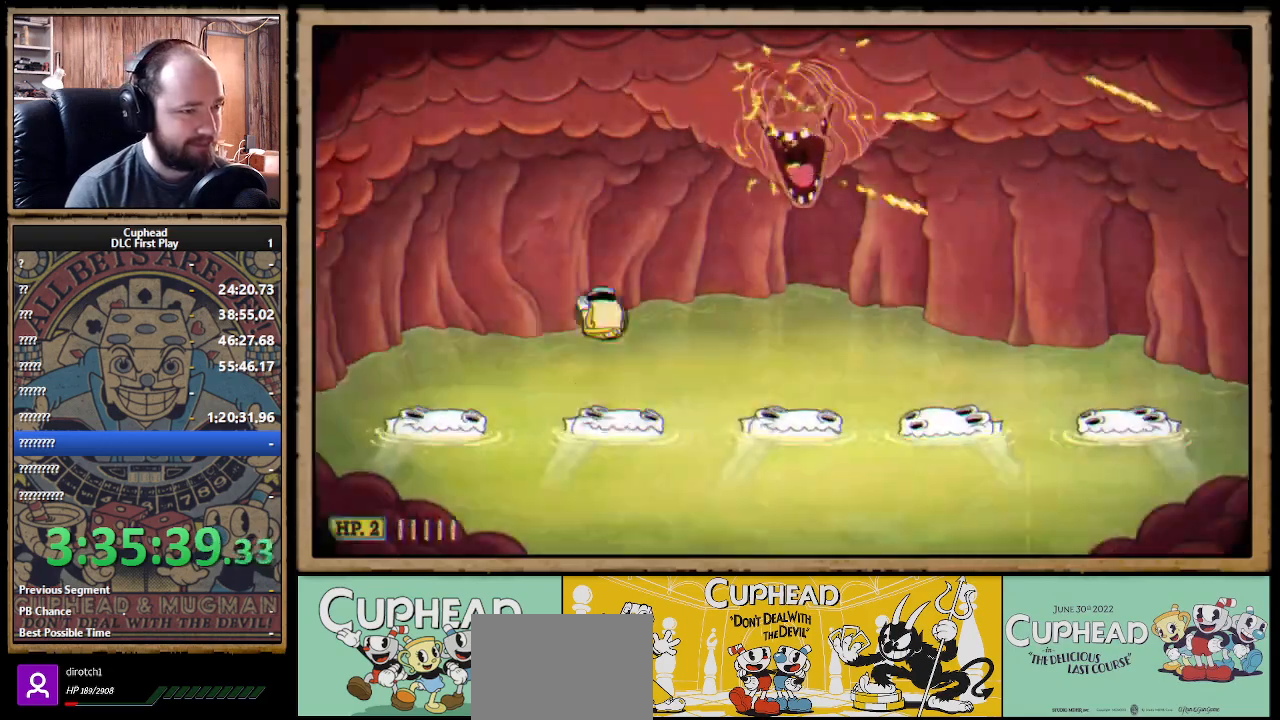
{"buttons": ["X", "R1"], "left_stick": "up-right", "right_stick": "center", "events": [[350, "left_stick", "up-right"]]}
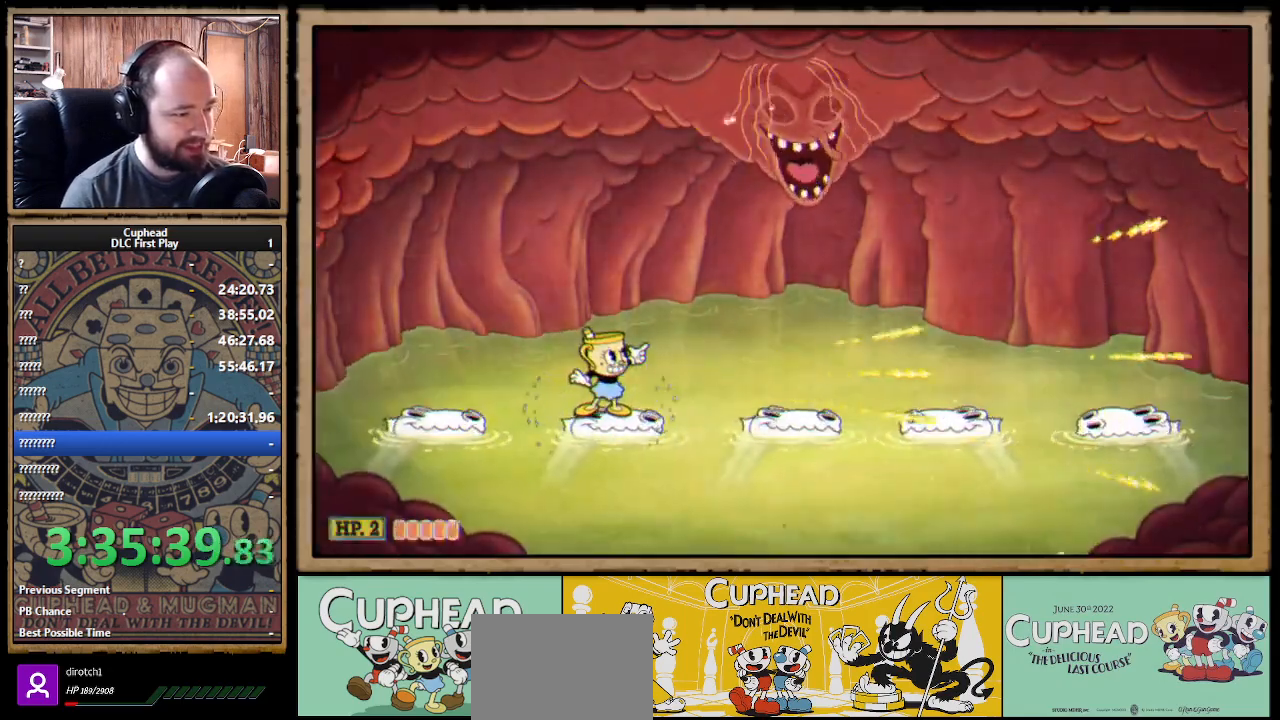
{"buttons": ["X", "R1"], "left_stick": "up-right", "right_stick": "center", "events": []}
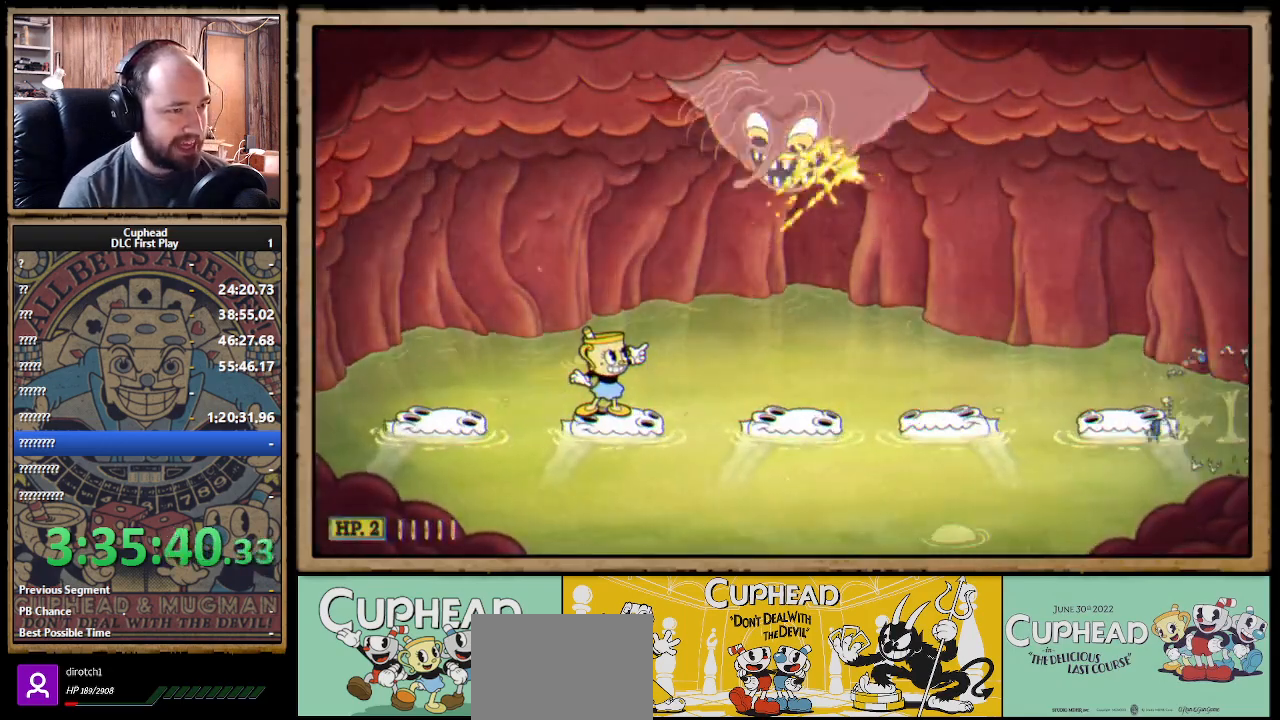
{"buttons": ["X", "R1"], "left_stick": "up", "right_stick": "center", "events": [[383, "left_stick", "up"]]}
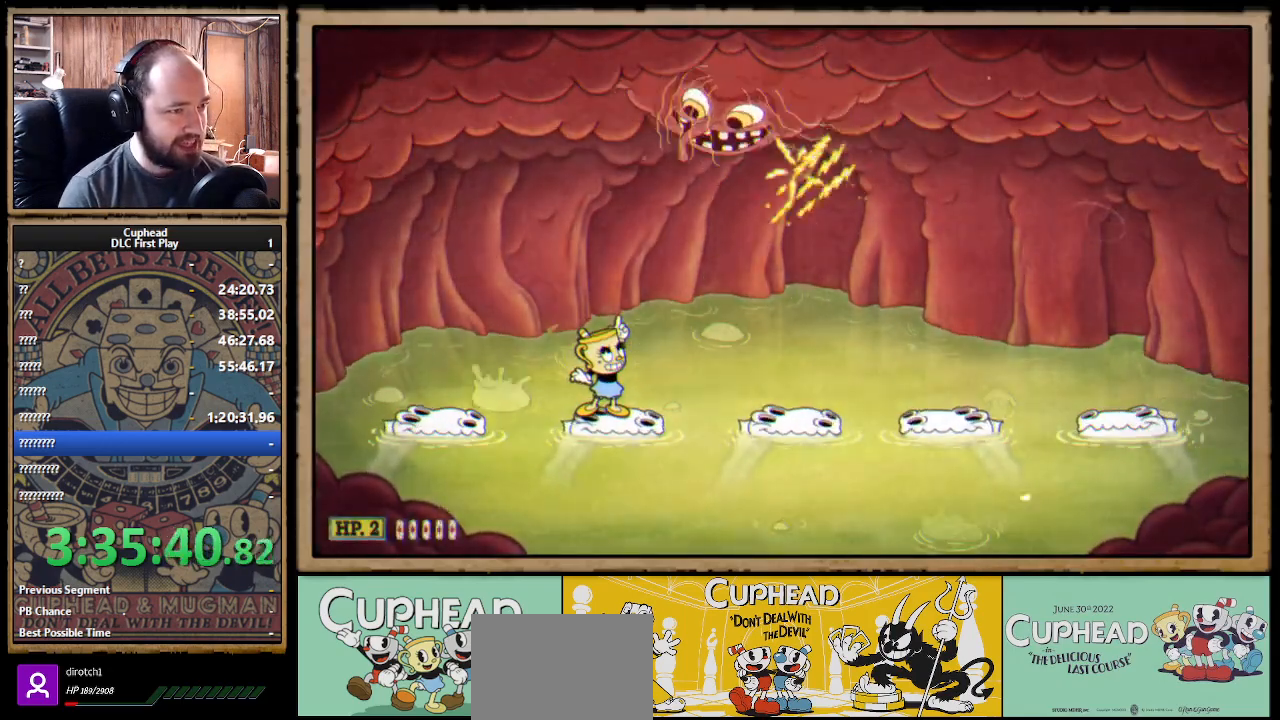
{"buttons": ["X", "R1"], "left_stick": "up", "right_stick": "center", "events": []}
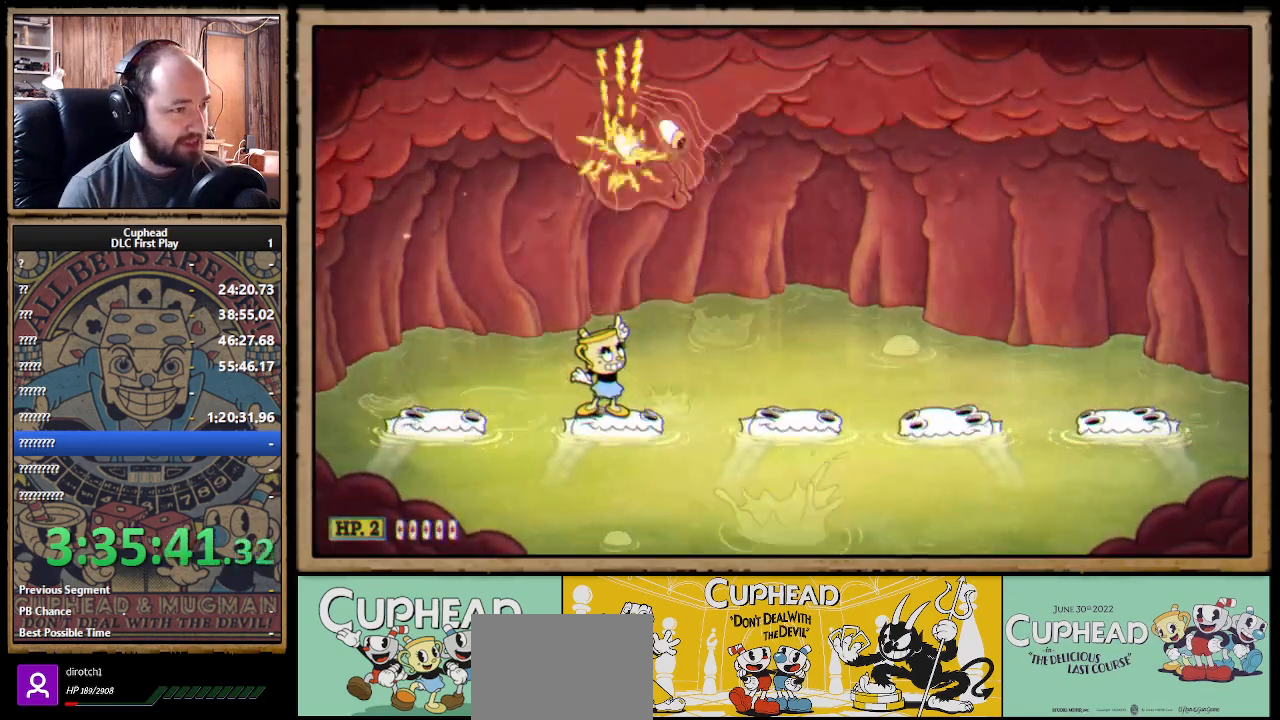
{"buttons": ["X", "R1"], "left_stick": "up", "right_stick": "center", "events": [[17, "Y", "down"], [150, "Y", "up"]]}
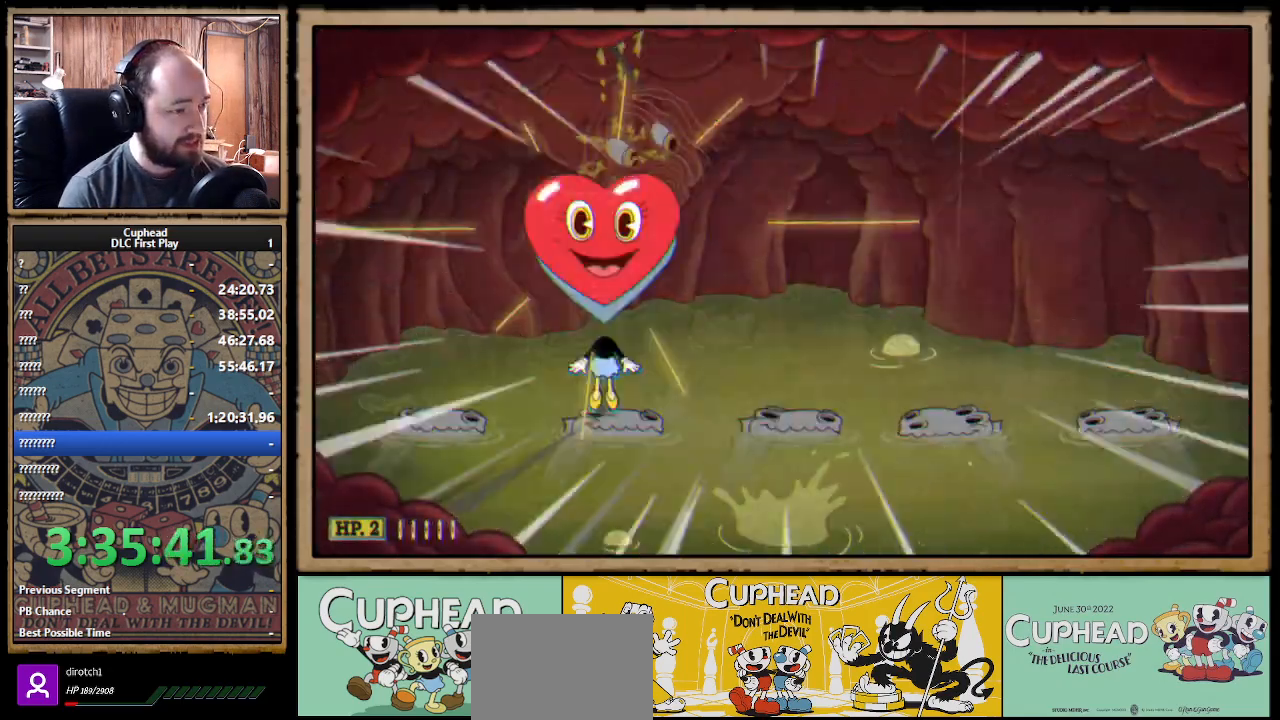
{"buttons": ["X", "R1"], "left_stick": "up", "right_stick": "center", "events": []}
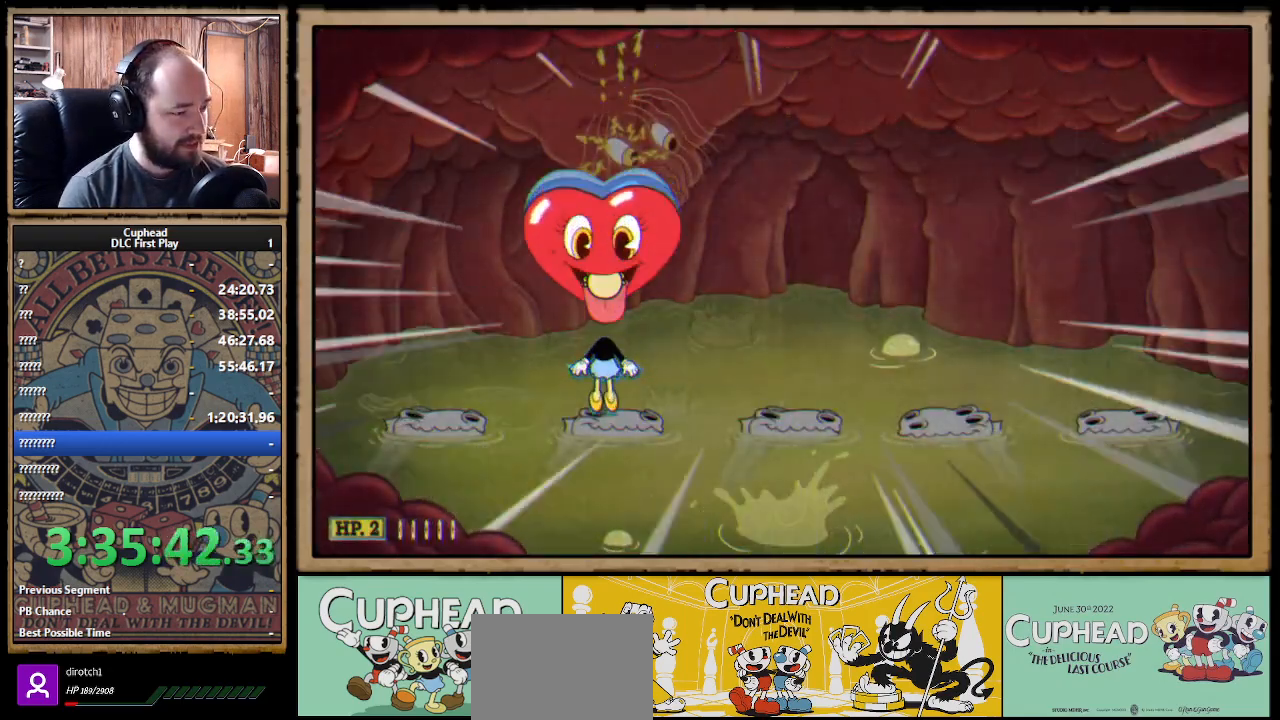
{"buttons": ["X", "R1"], "left_stick": "up", "right_stick": "center", "events": []}
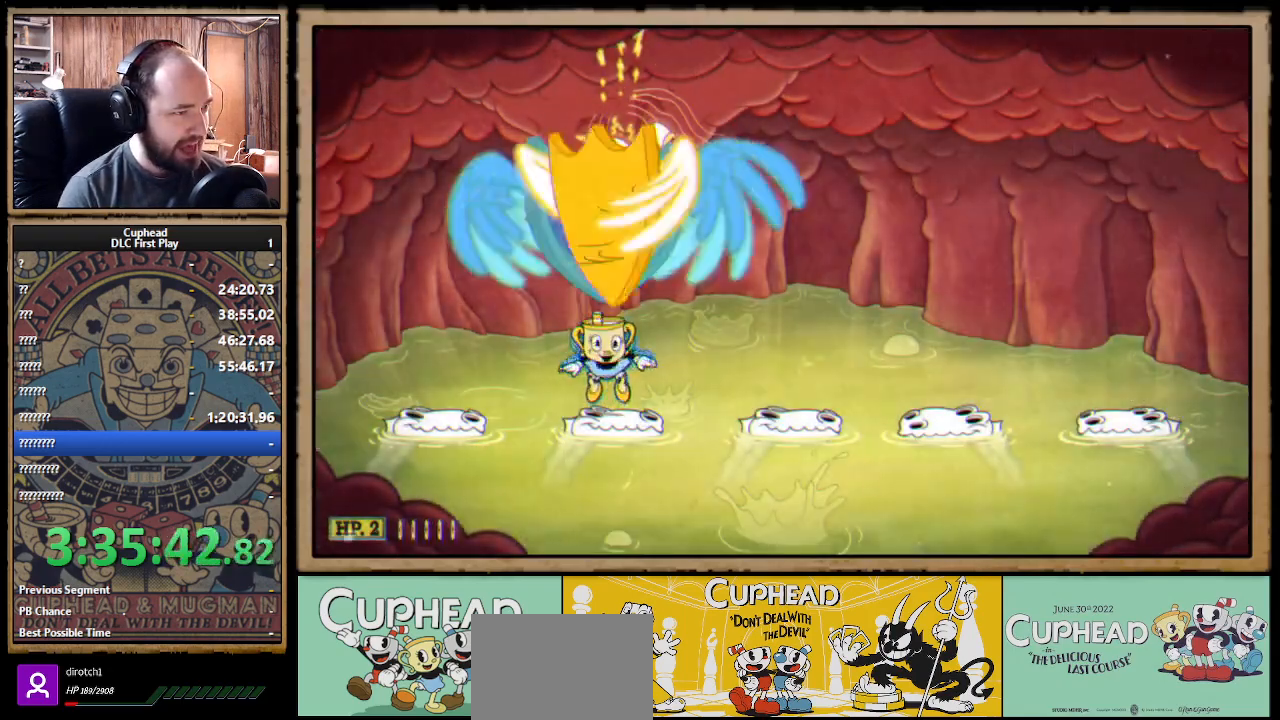
{"buttons": ["X", "R1"], "left_stick": "up", "right_stick": "center", "events": []}
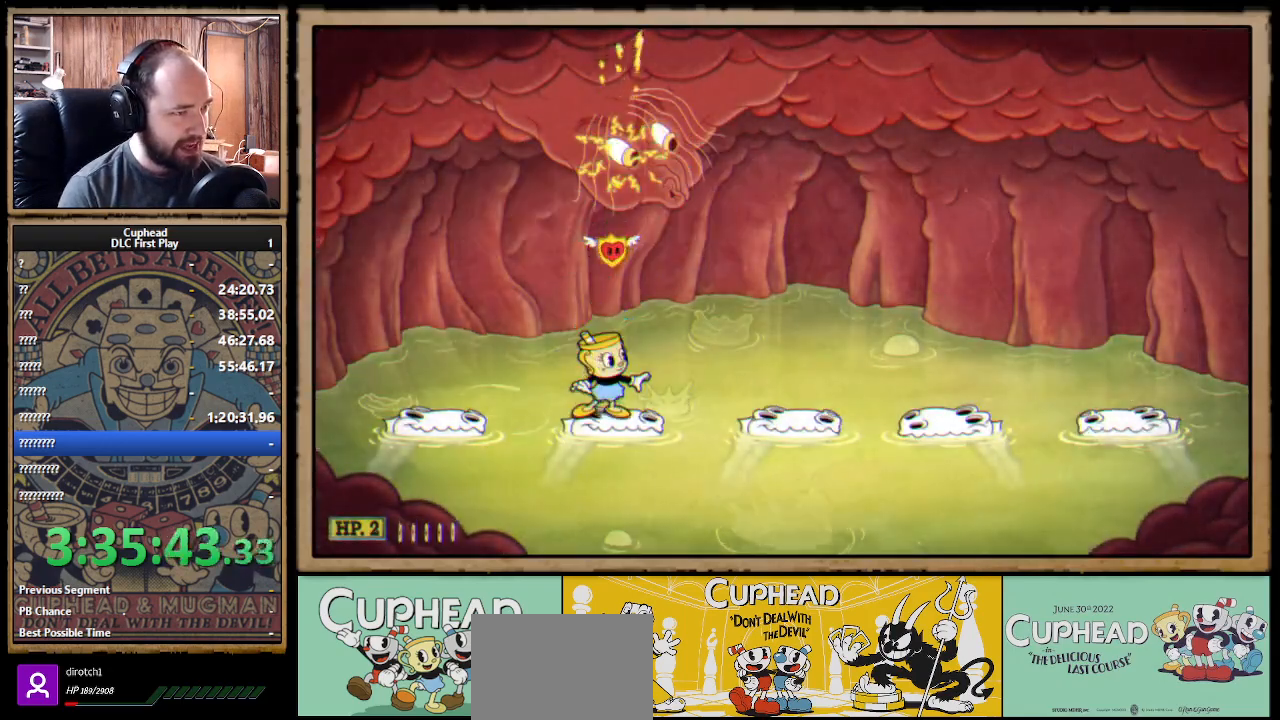
{"buttons": ["X", "R1"], "left_stick": "up-left", "right_stick": "center", "events": [[283, "left_stick", "up-left"]]}
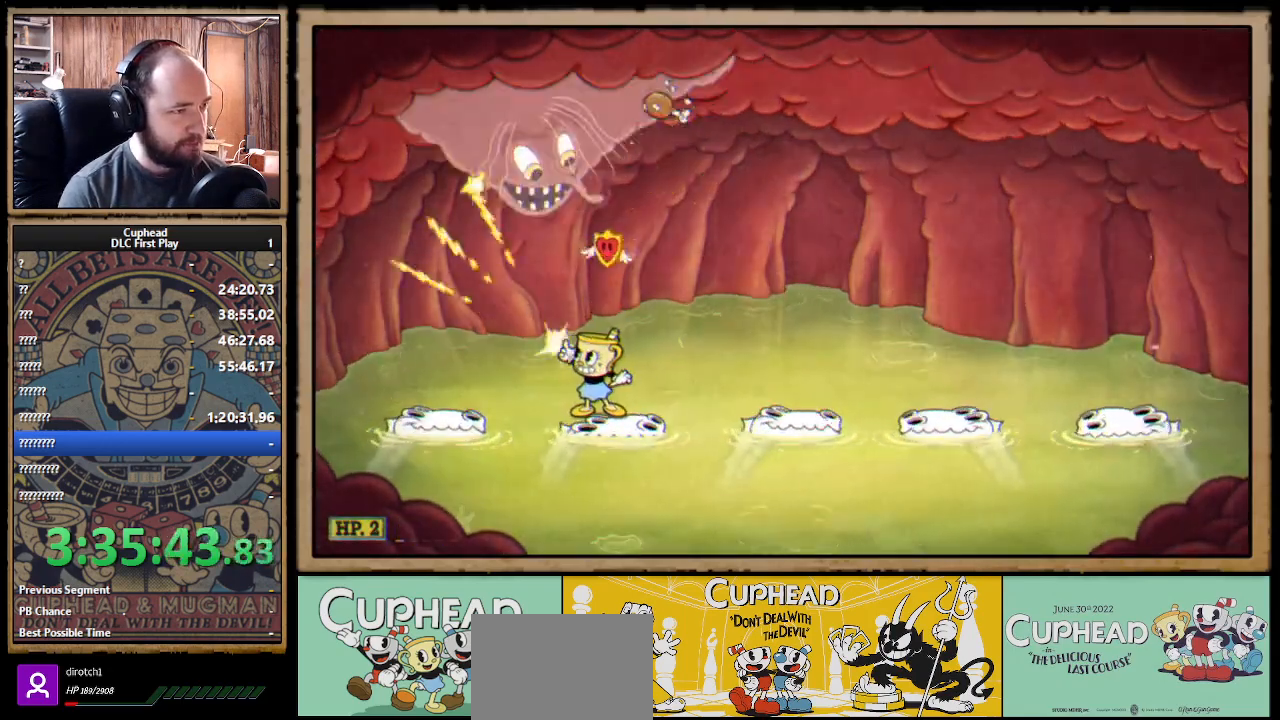
{"buttons": ["X", "R1"], "left_stick": "up-left", "right_stick": "center", "events": []}
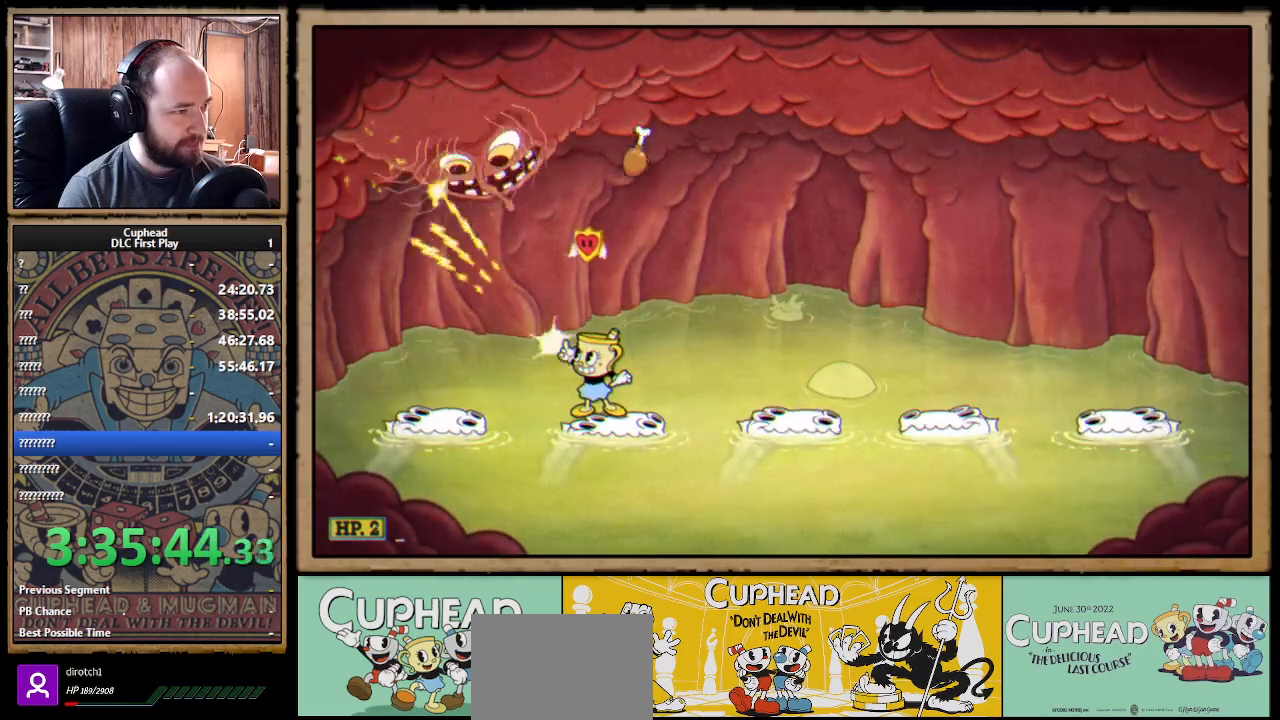
{"buttons": ["X", "R1"], "left_stick": "up-left", "right_stick": "center", "events": [[400, "A", "down"], [500, "A", "up"]]}
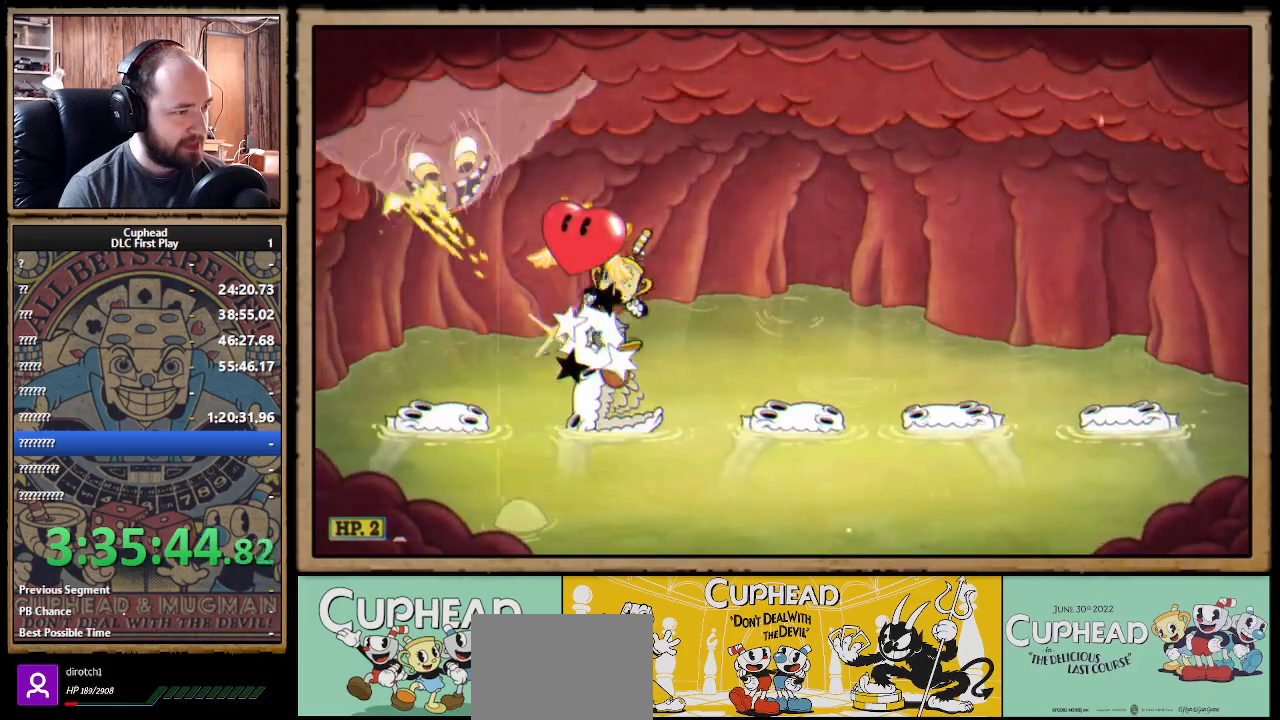
{"buttons": ["X", "R1"], "left_stick": "up-right", "right_stick": "center", "events": [[83, "left_stick", "up-right"], [250, "left_stick", "up"], [433, "left_stick", "up-right"]]}
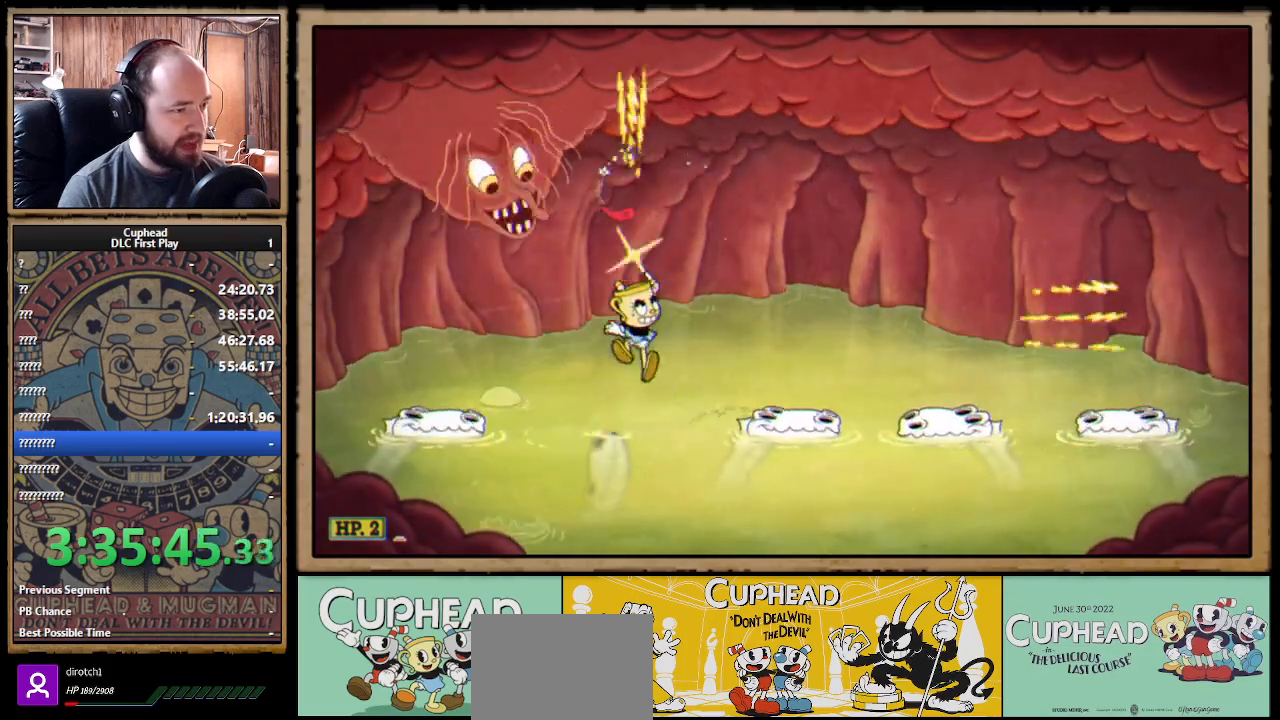
{"buttons": ["X", "R1"], "left_stick": "up", "right_stick": "center", "events": [[200, "A", "down"], [333, "A", "up"], [433, "left_stick", "up"]]}
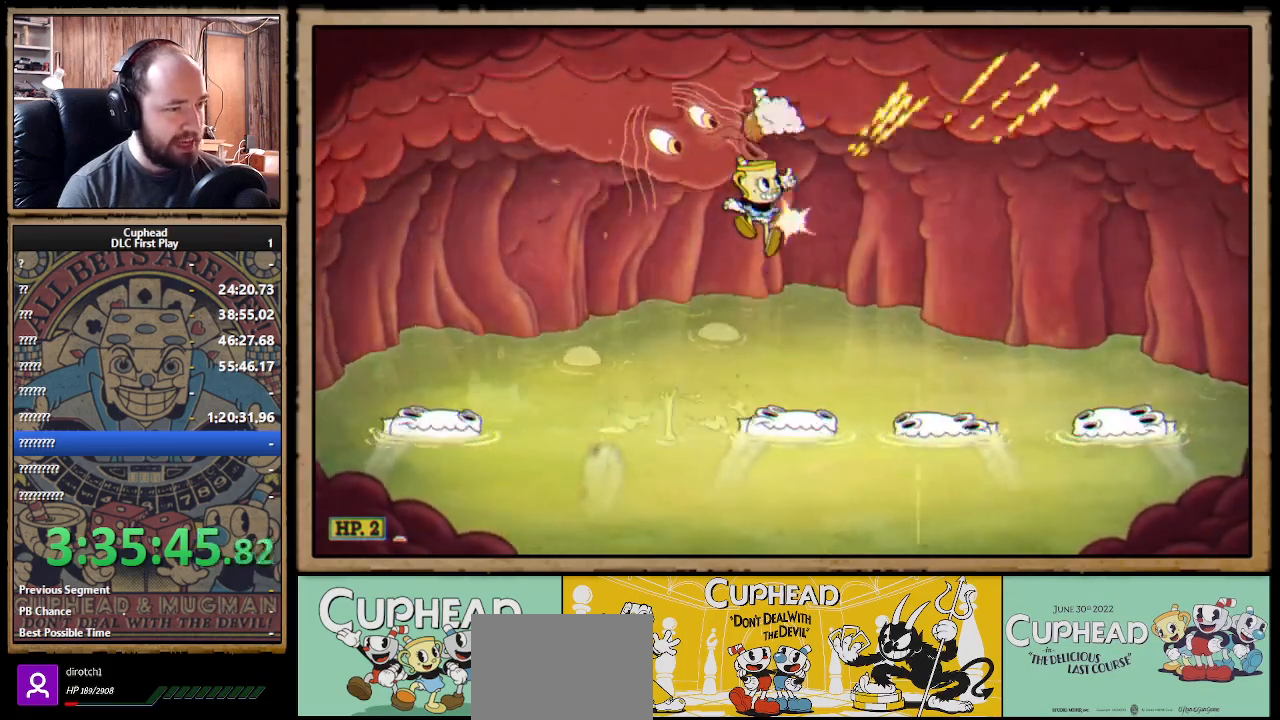
{"buttons": ["X", "R1"], "left_stick": "up-right", "right_stick": "center", "events": [[100, "left_stick", "up-right"]]}
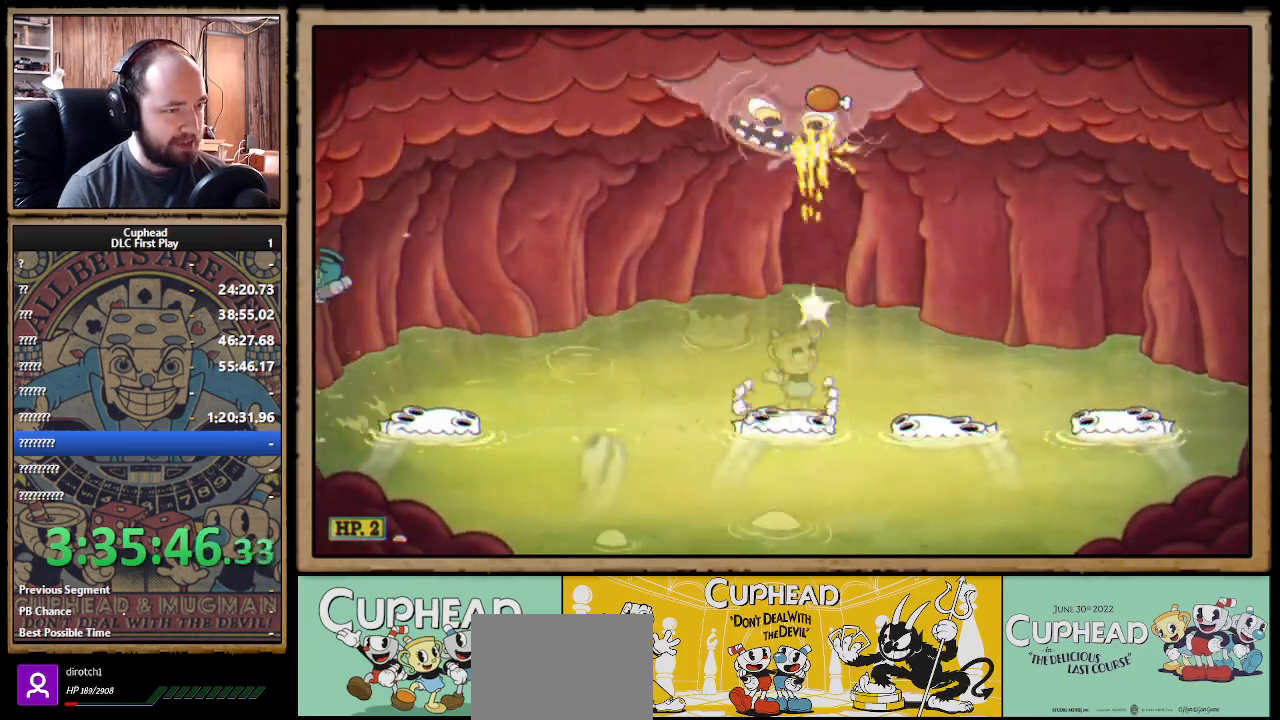
{"buttons": ["X", "R1"], "left_stick": "up", "right_stick": "center", "events": [[217, "R1", "up"], [317, "left_stick", "up"], [367, "R1", "down"]]}
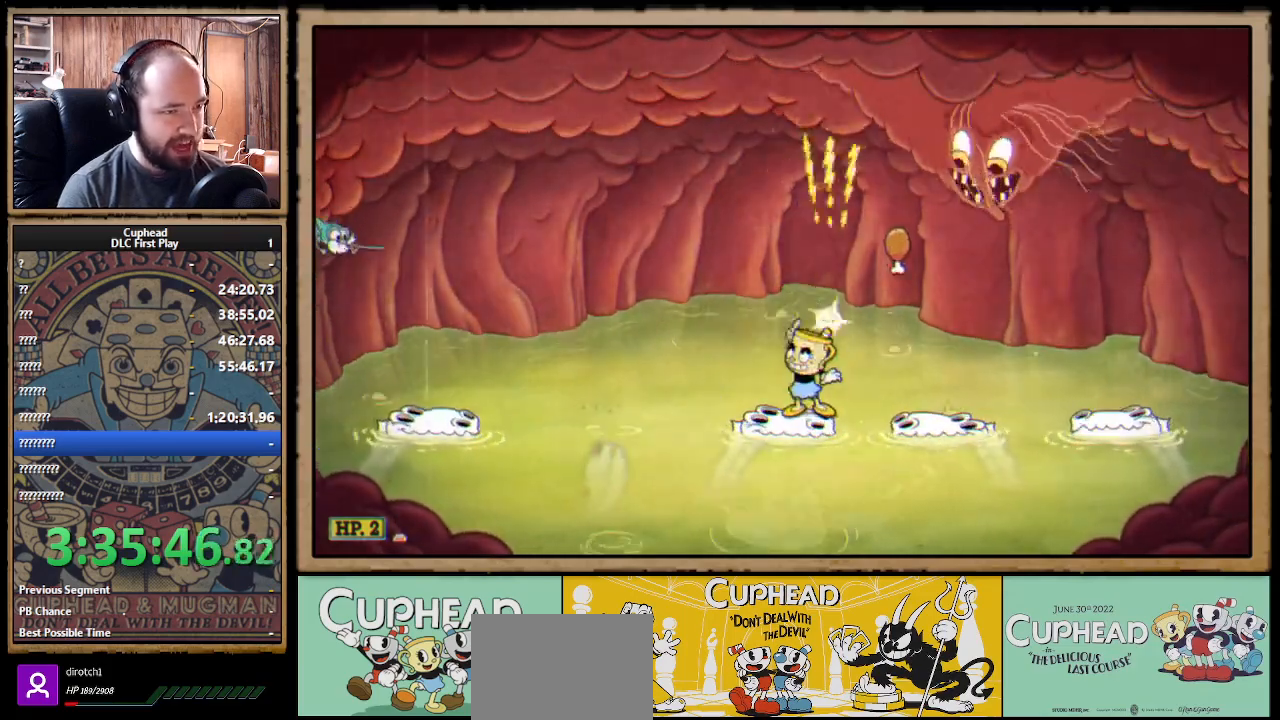
{"buttons": ["X", "R1"], "left_stick": "up-right", "right_stick": "center", "events": [[100, "left_stick", "up-right"]]}
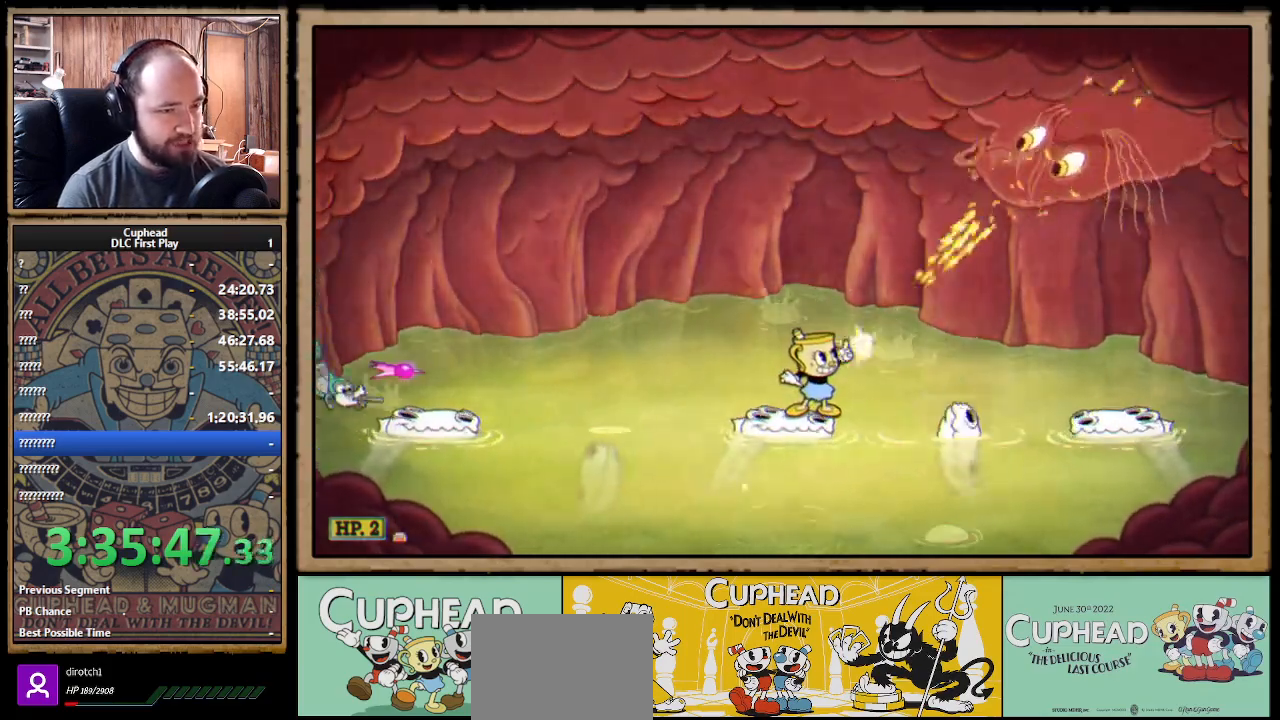
{"buttons": ["X", "R1"], "left_stick": "up-right", "right_stick": "center", "events": []}
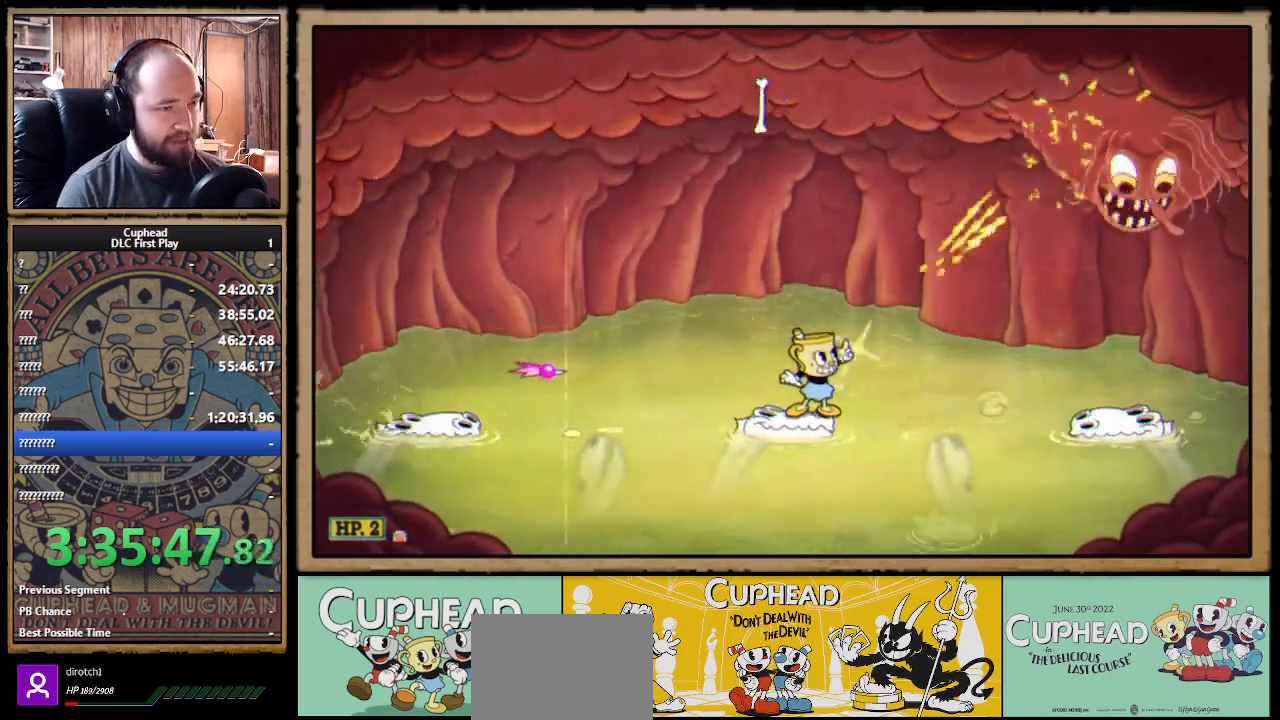
{"buttons": ["X"], "left_stick": "right", "right_stick": "center", "events": [[300, "A", "down"], [300, "R1", "up"], [317, "left_stick", "center"], [367, "A", "up"], [433, "left_stick", "right"]]}
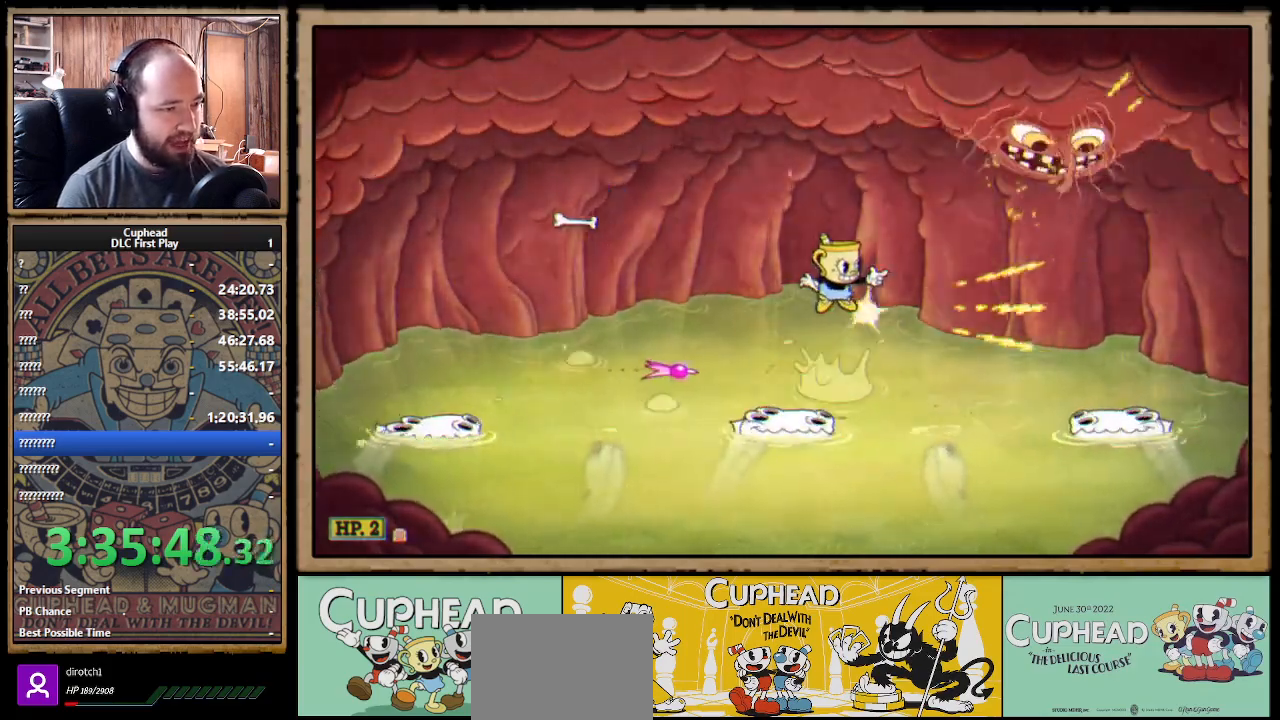
{"buttons": ["X"], "left_stick": "left", "right_stick": "center", "events": [[100, "left_stick", "center"], [150, "left_stick", "left"], [233, "B", "down"], [333, "B", "up"]]}